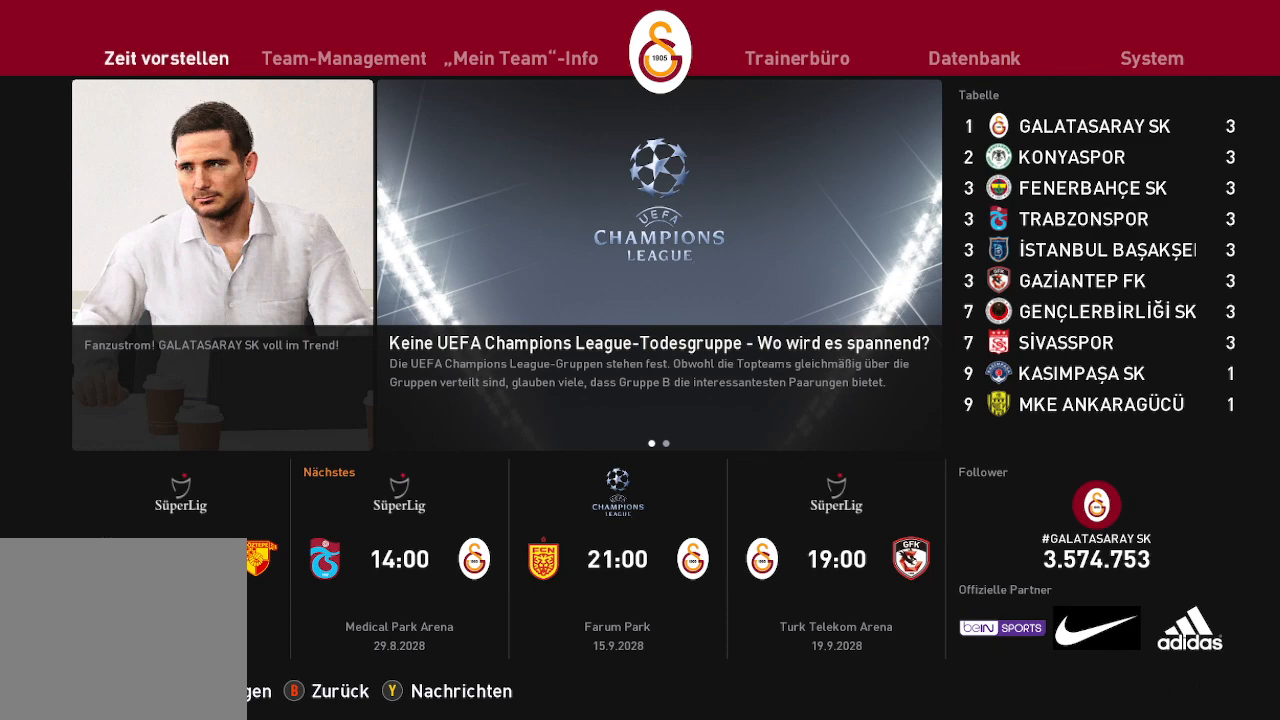
Gameplay with a controller (Xbox layout); each line is a JSON object with the inputs held at the frame after it. "events" lists button and stick changes between this image and that frame as [ms after this image, input, new state], when the widget could be followed in between.
{"buttons": [], "left_stick": "center", "right_stick": "center", "events": [[400, "DPAD_RIGHT", "down"], [500, "DPAD_RIGHT", "up"]]}
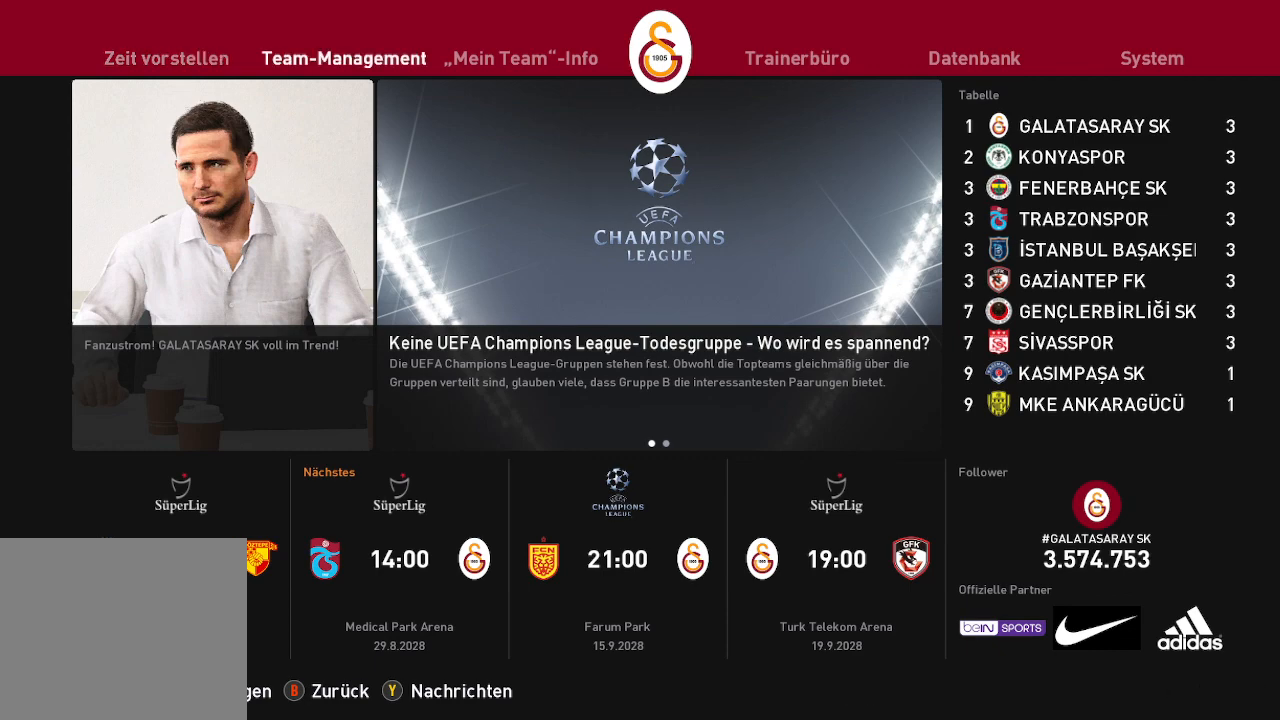
{"buttons": [], "left_stick": "center", "right_stick": "center", "events": [[100, "A", "down"], [267, "A", "up"]]}
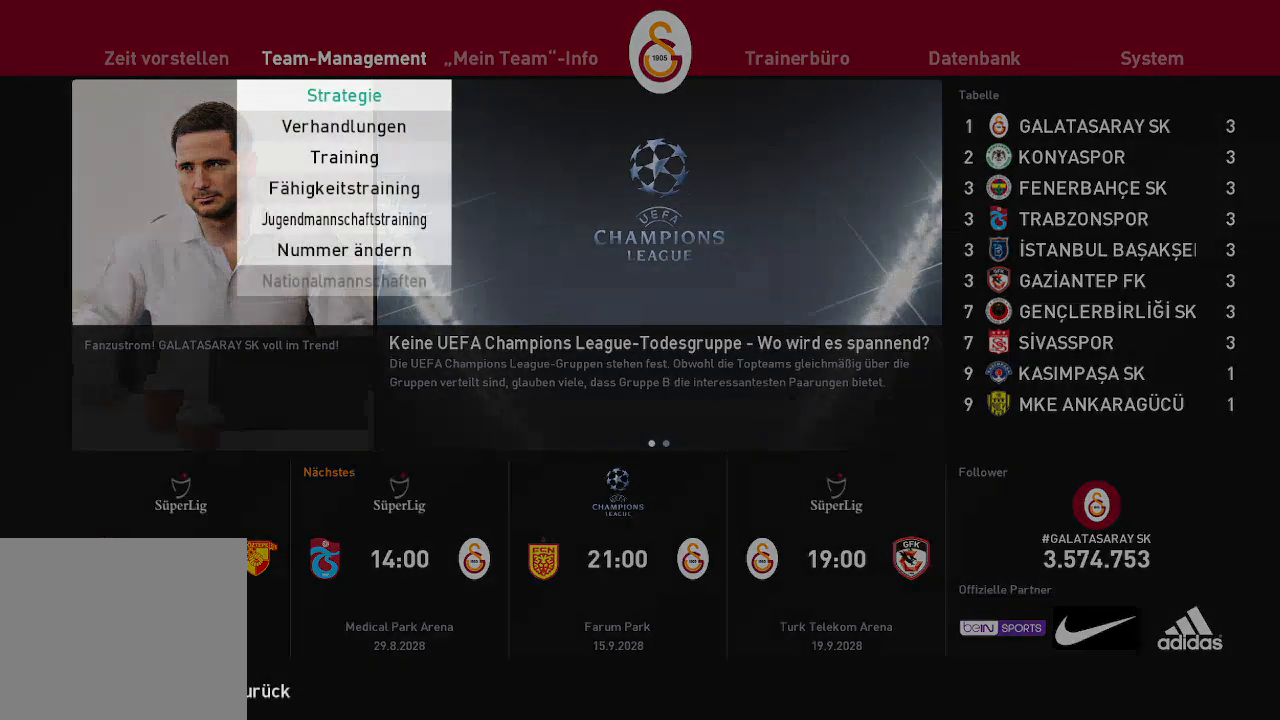
{"buttons": [], "left_stick": "center", "right_stick": "center", "events": [[33, "DPAD_DOWN", "down"], [167, "DPAD_DOWN", "up"], [267, "A", "down"], [400, "A", "up"]]}
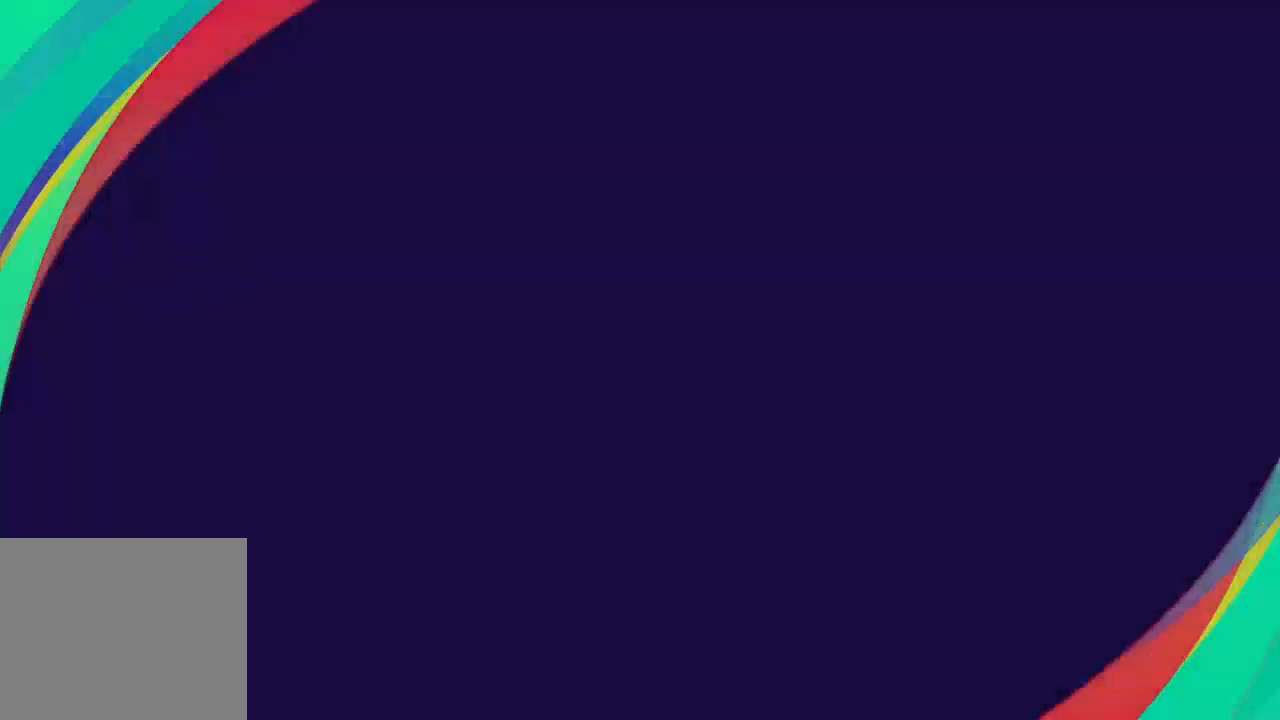
{"buttons": [], "left_stick": "center", "right_stick": "center", "events": []}
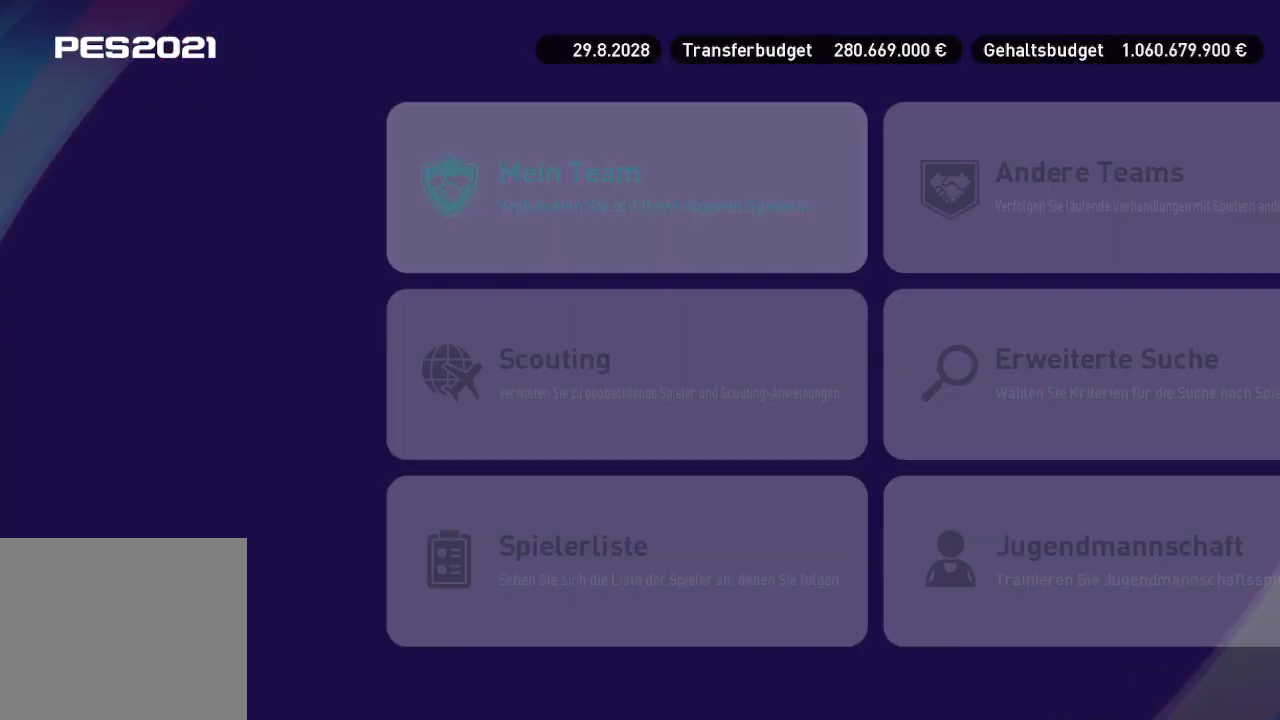
{"buttons": [], "left_stick": "center", "right_stick": "center", "events": []}
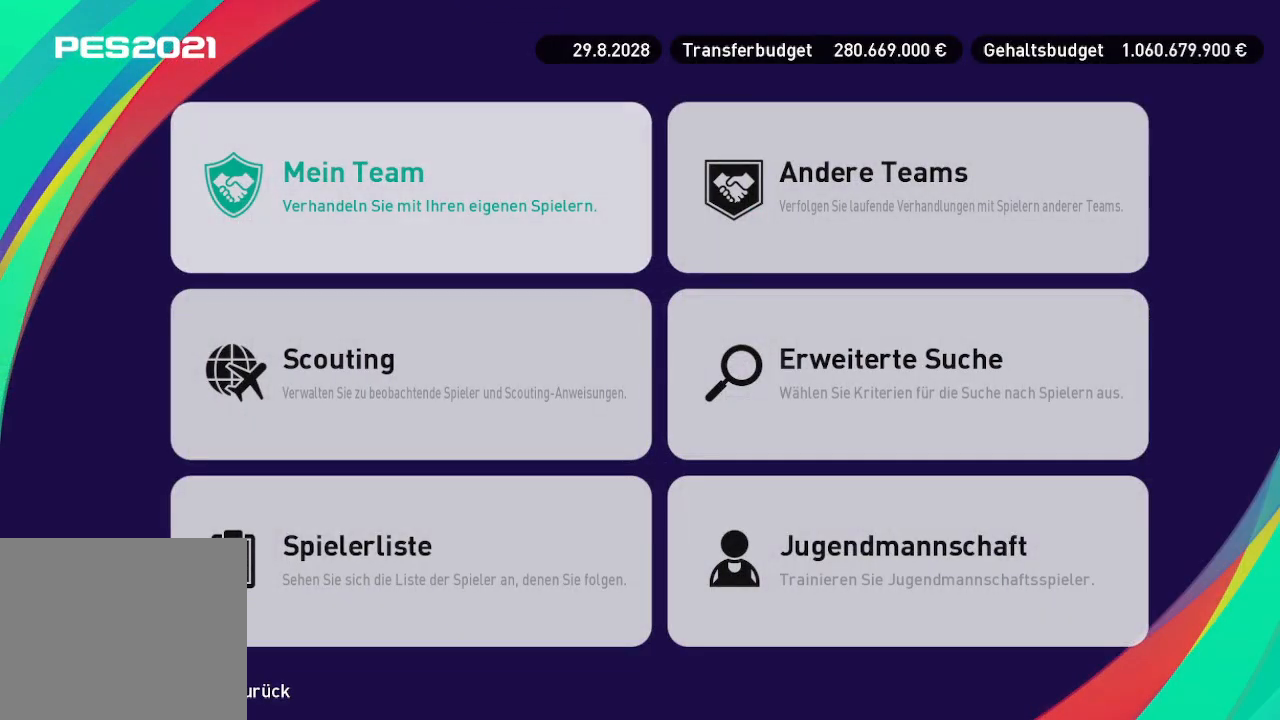
{"buttons": ["A"], "left_stick": "center", "right_stick": "center", "events": [[467, "A", "down"]]}
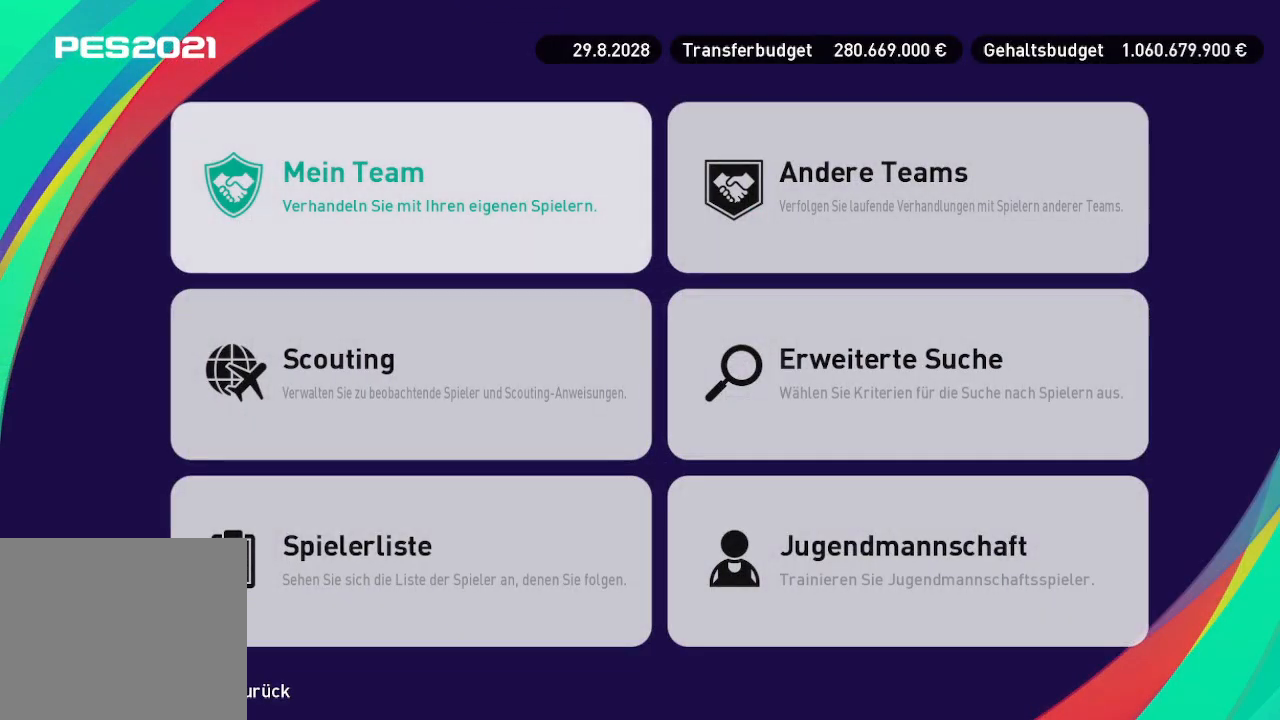
{"buttons": [], "left_stick": "center", "right_stick": "center", "events": [[67, "A", "up"]]}
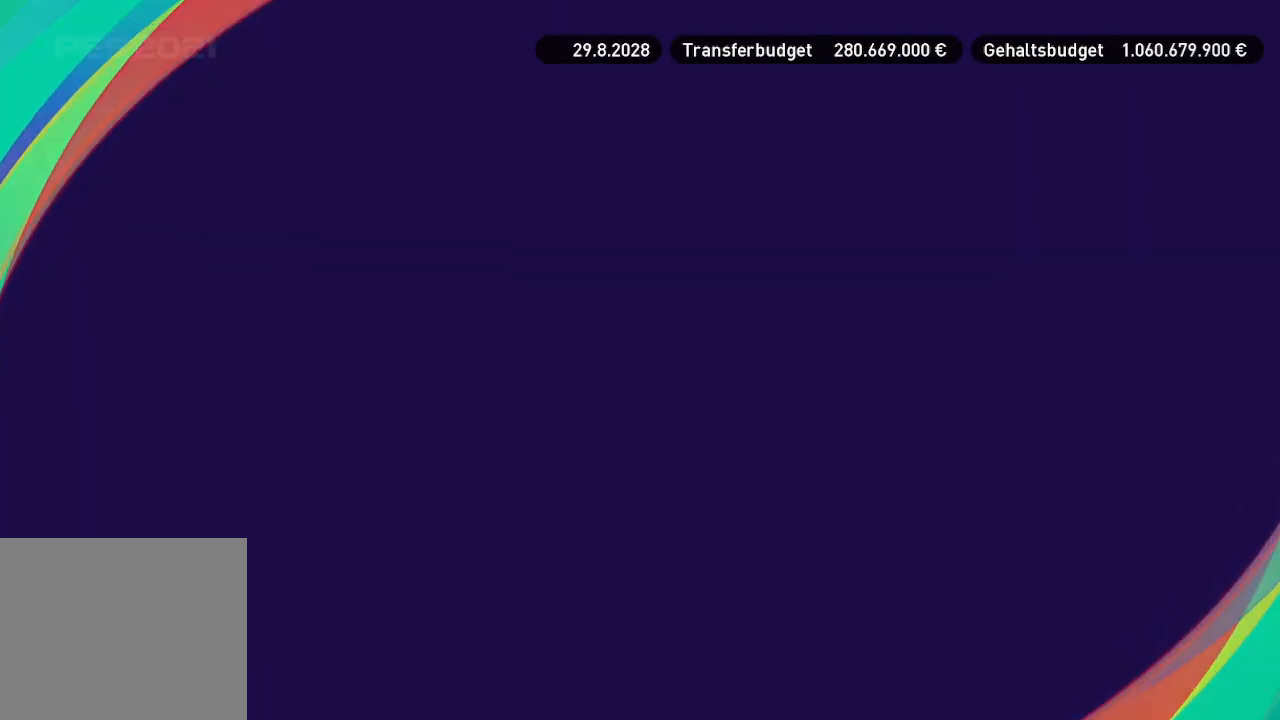
{"buttons": [], "left_stick": "center", "right_stick": "center", "events": []}
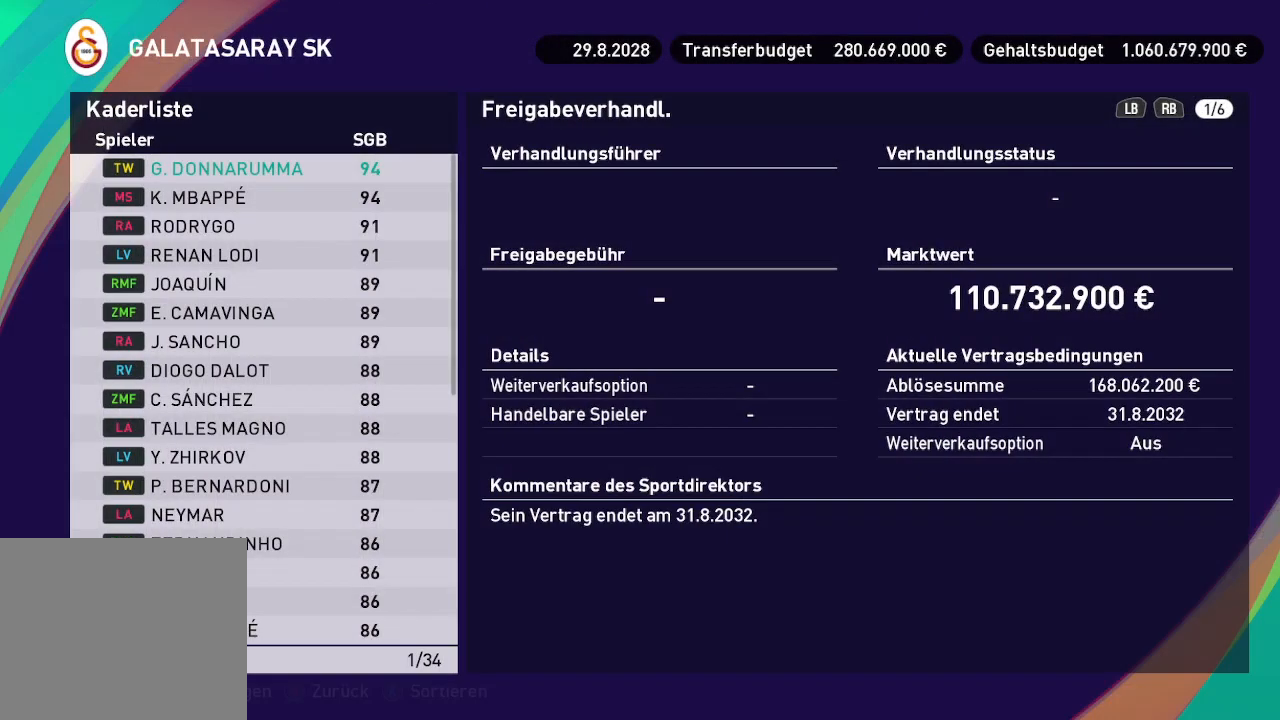
{"buttons": [], "left_stick": "center", "right_stick": "center", "events": []}
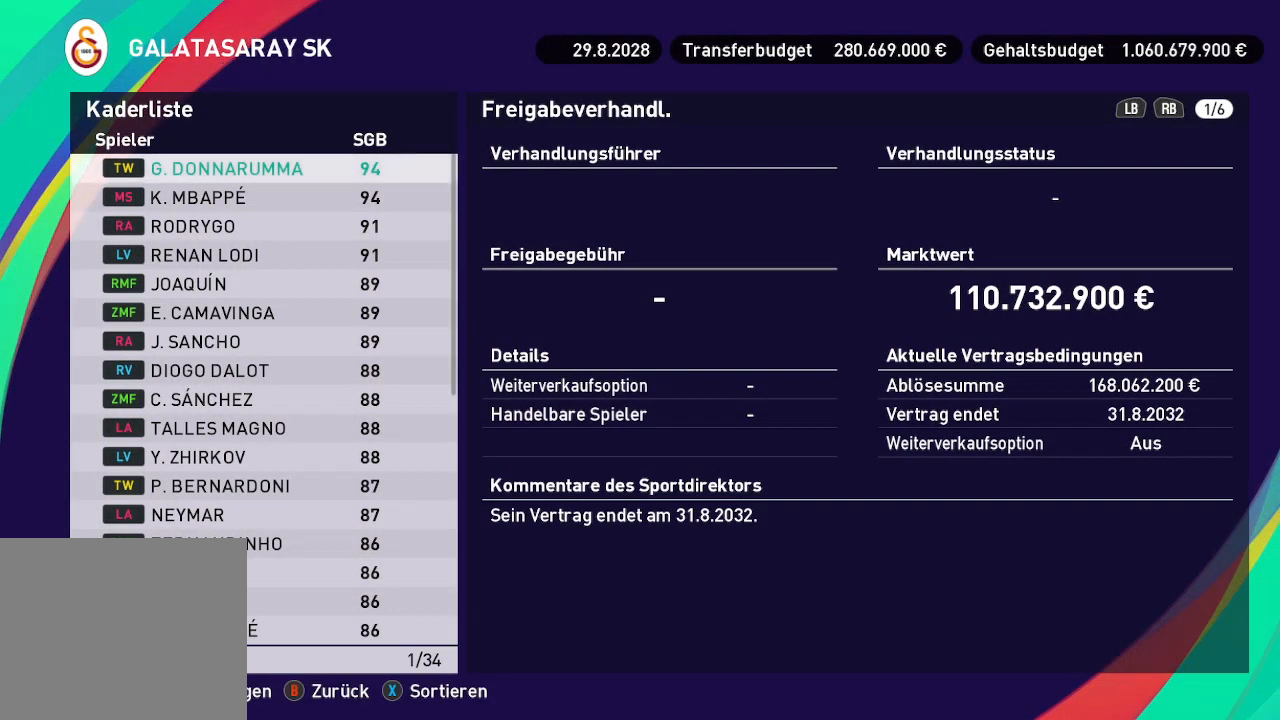
{"buttons": [], "left_stick": "center", "right_stick": "center", "events": []}
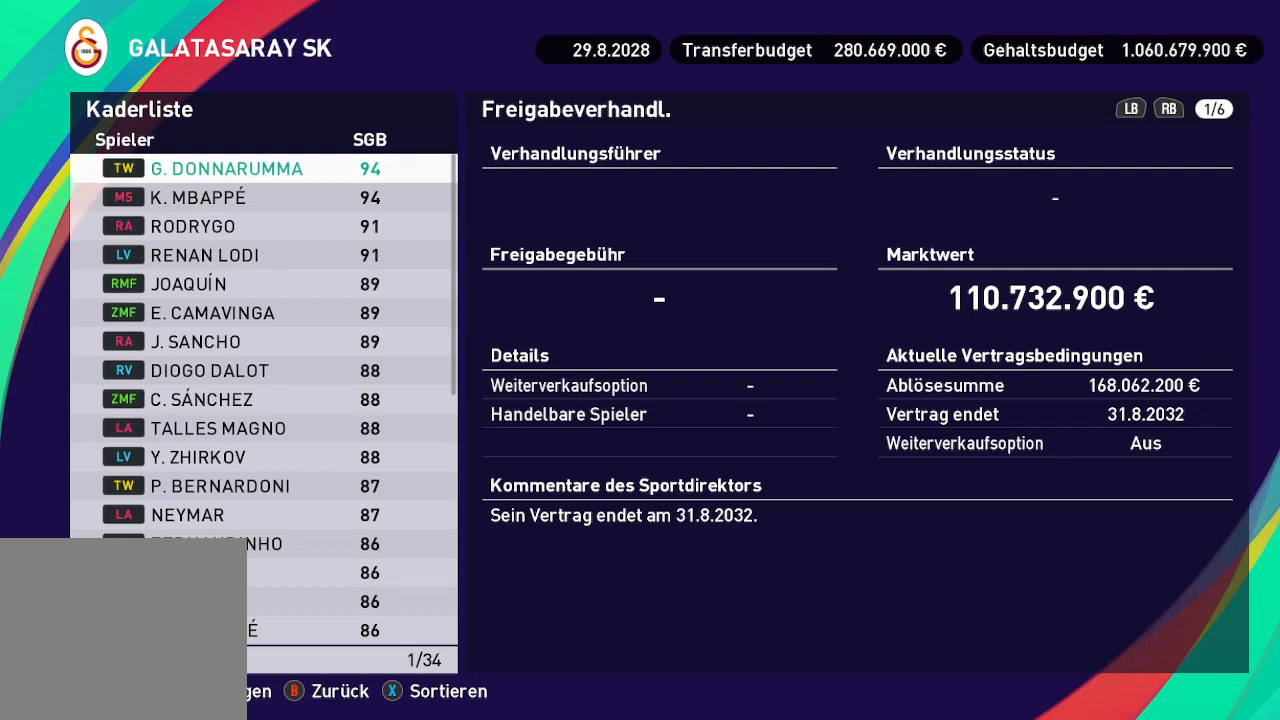
{"buttons": [], "left_stick": "center", "right_stick": "center", "events": []}
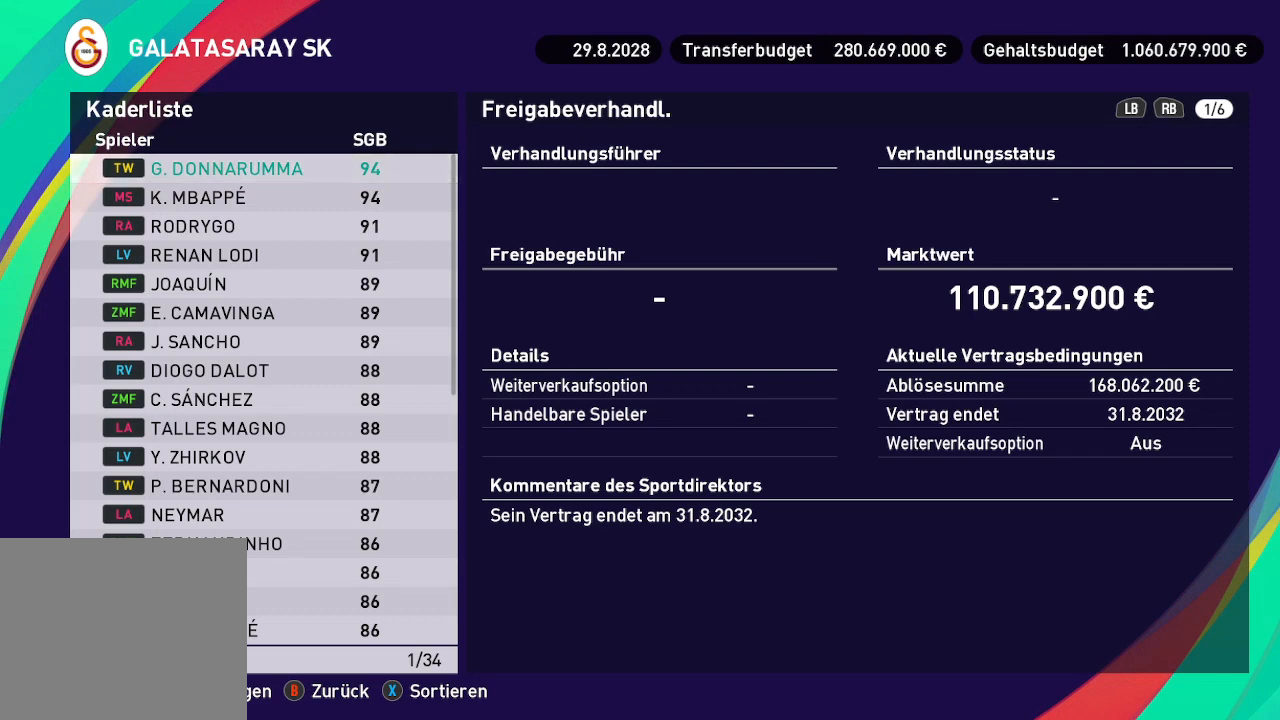
{"buttons": [], "left_stick": "center", "right_stick": "center", "events": []}
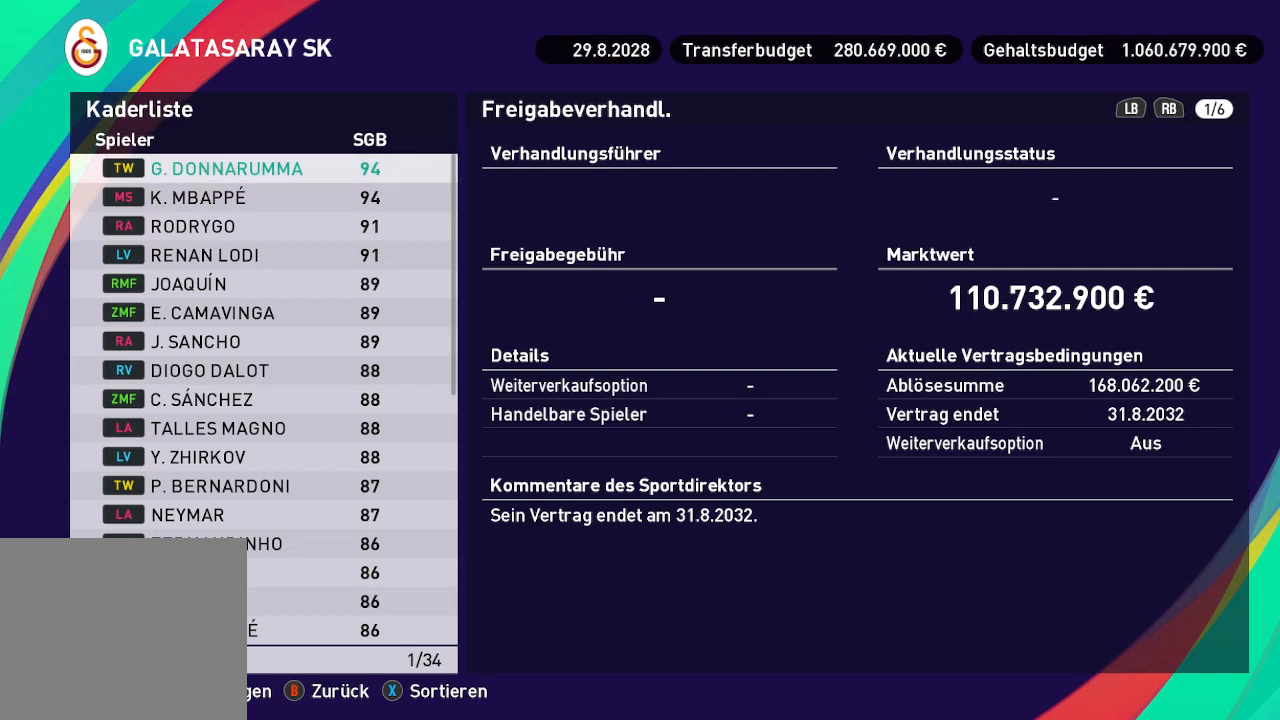
{"buttons": [], "left_stick": "center", "right_stick": "center", "events": [[300, "B", "down"], [400, "B", "up"]]}
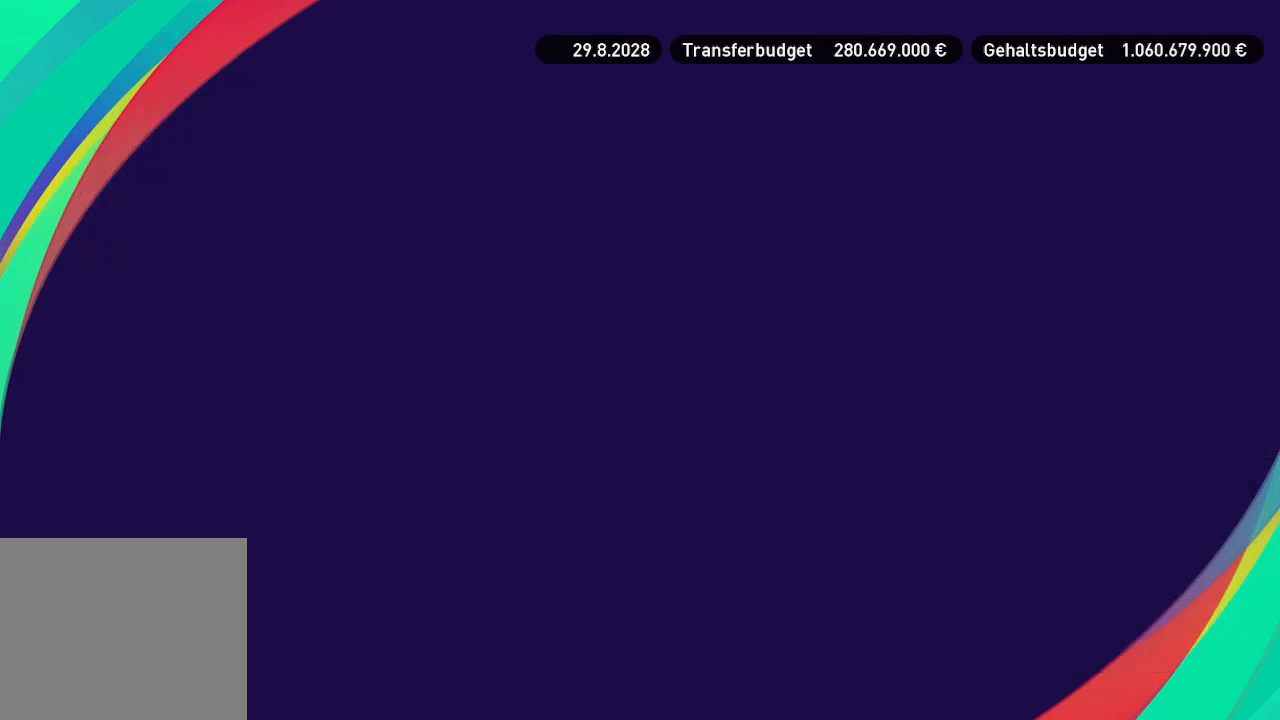
{"buttons": [], "left_stick": "center", "right_stick": "center", "events": []}
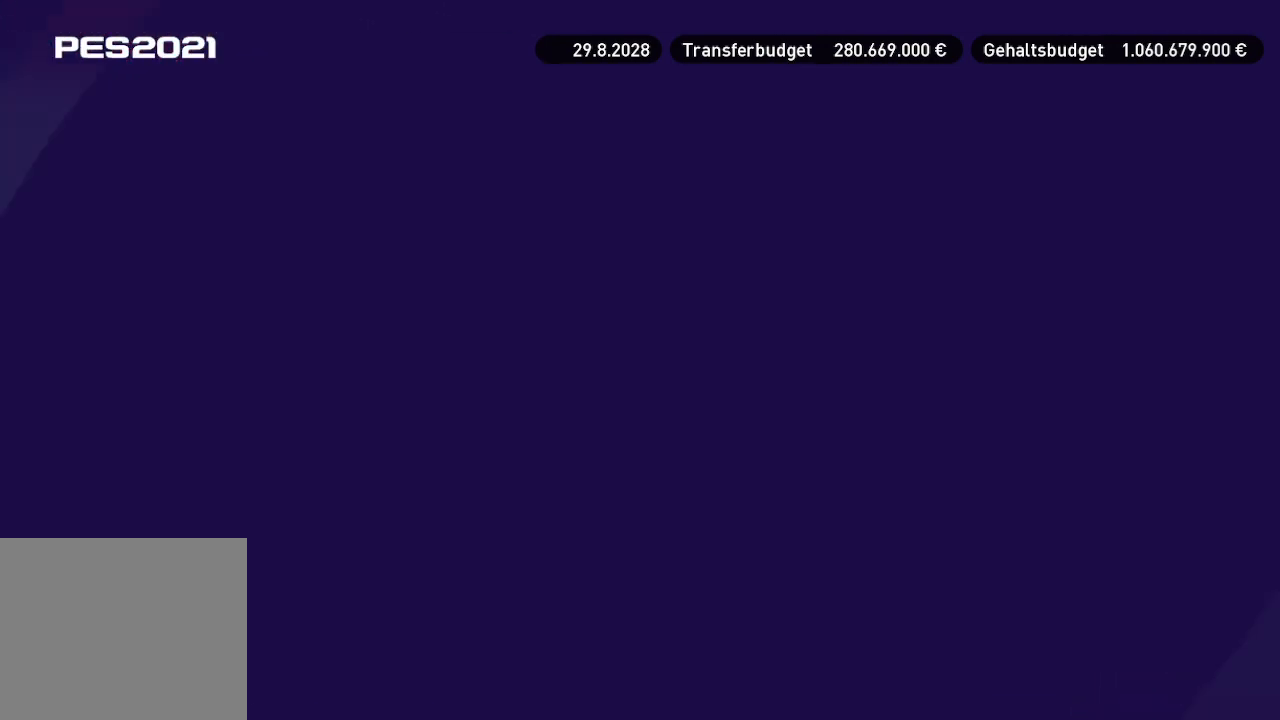
{"buttons": [], "left_stick": "center", "right_stick": "center", "events": []}
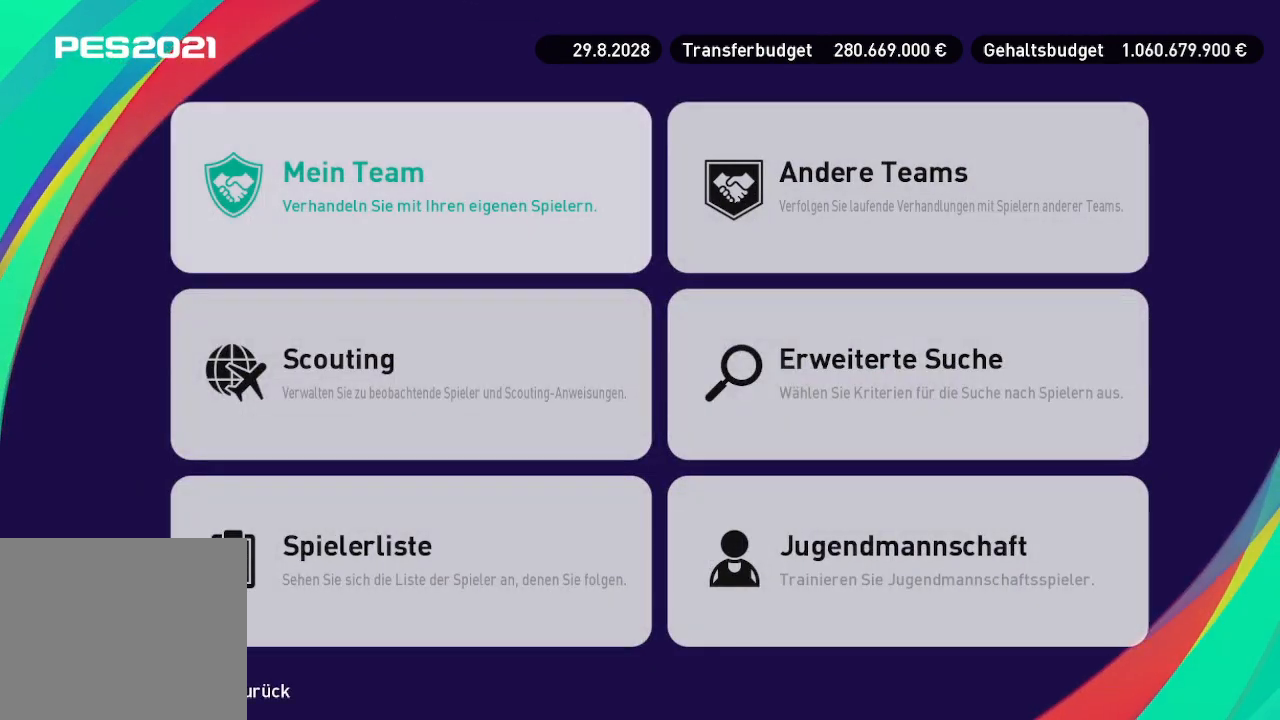
{"buttons": [], "left_stick": "center", "right_stick": "center", "events": [[200, "B", "down"], [333, "B", "up"]]}
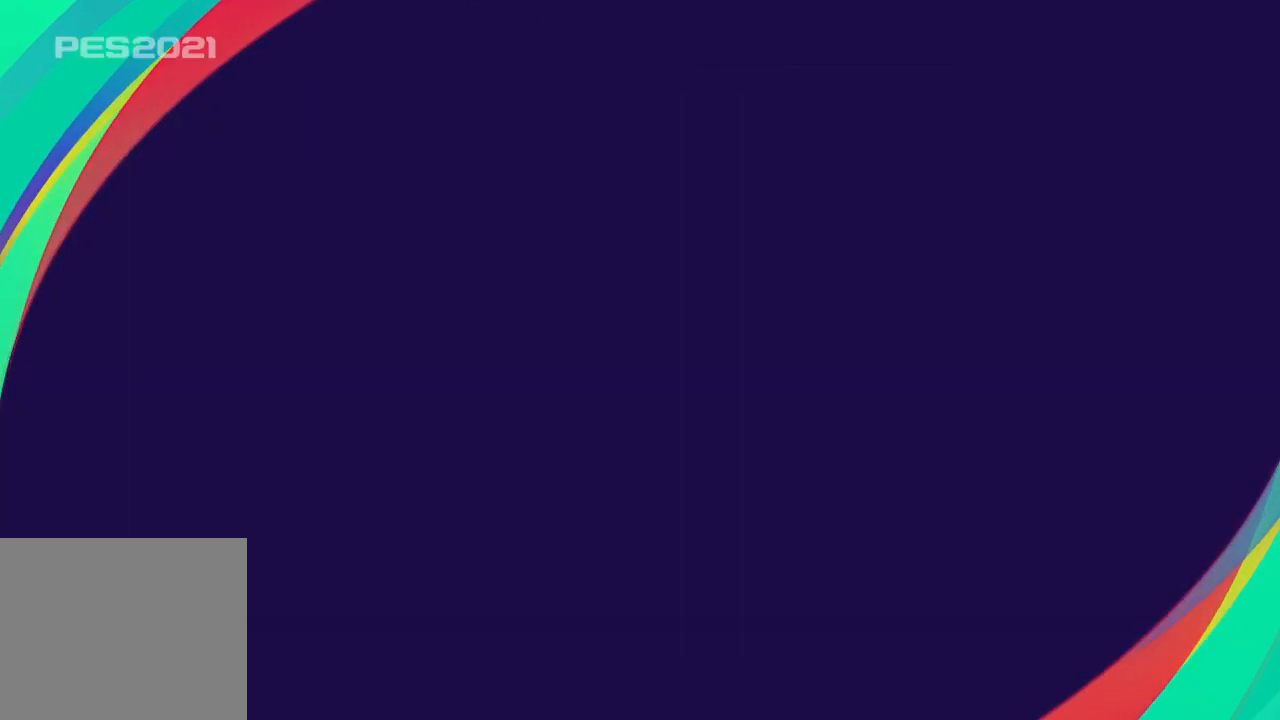
{"buttons": [], "left_stick": "center", "right_stick": "center", "events": []}
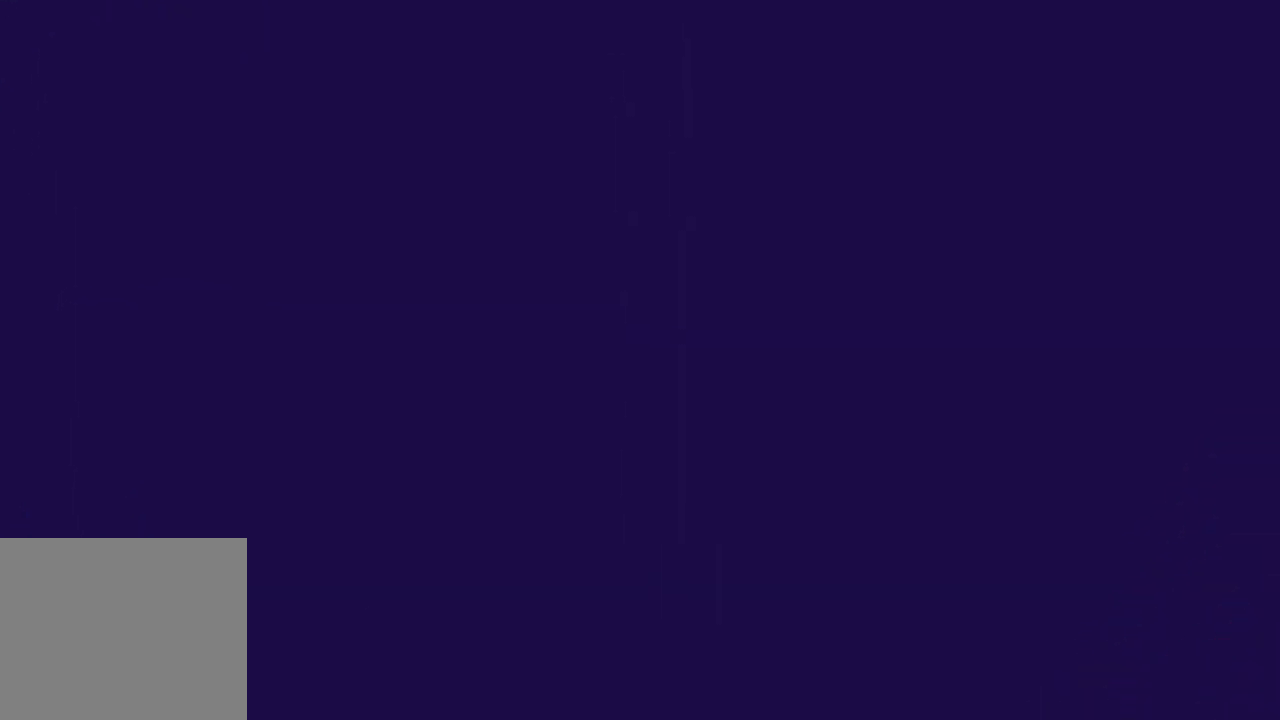
{"buttons": [], "left_stick": "center", "right_stick": "center", "events": []}
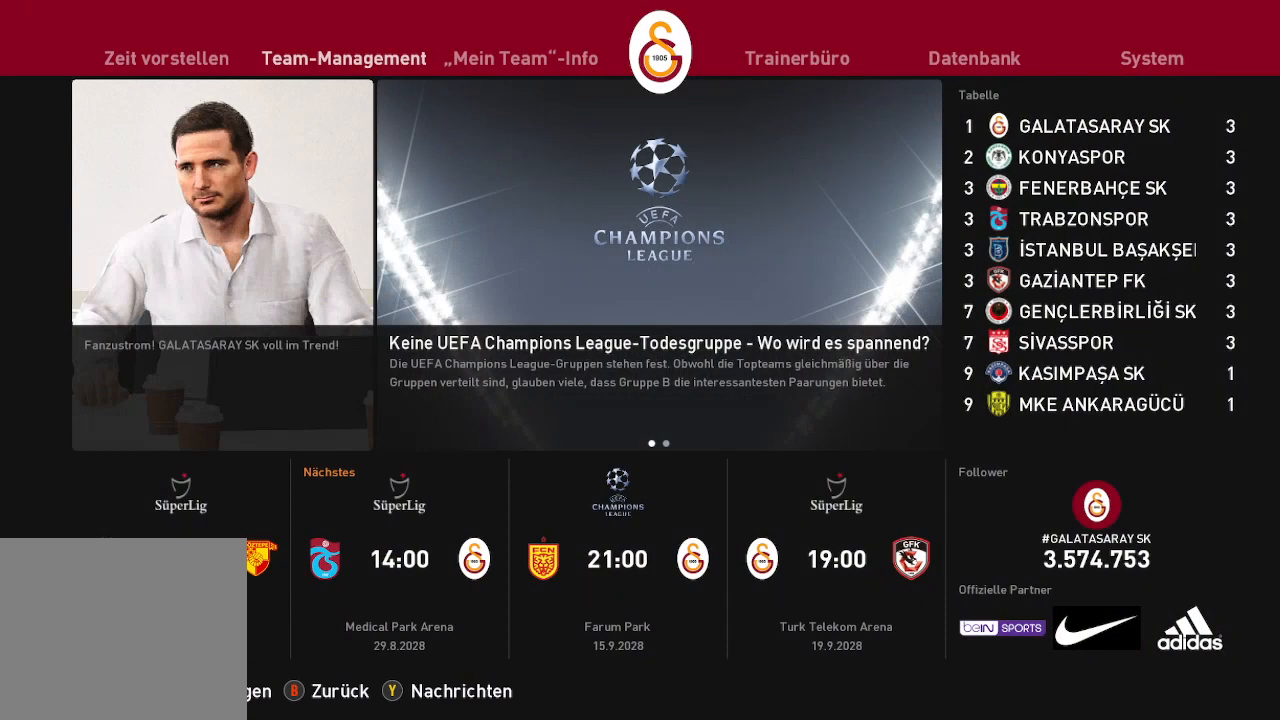
{"buttons": [], "left_stick": "center", "right_stick": "center", "events": [[33, "DPAD_LEFT", "down"], [167, "DPAD_LEFT", "up"]]}
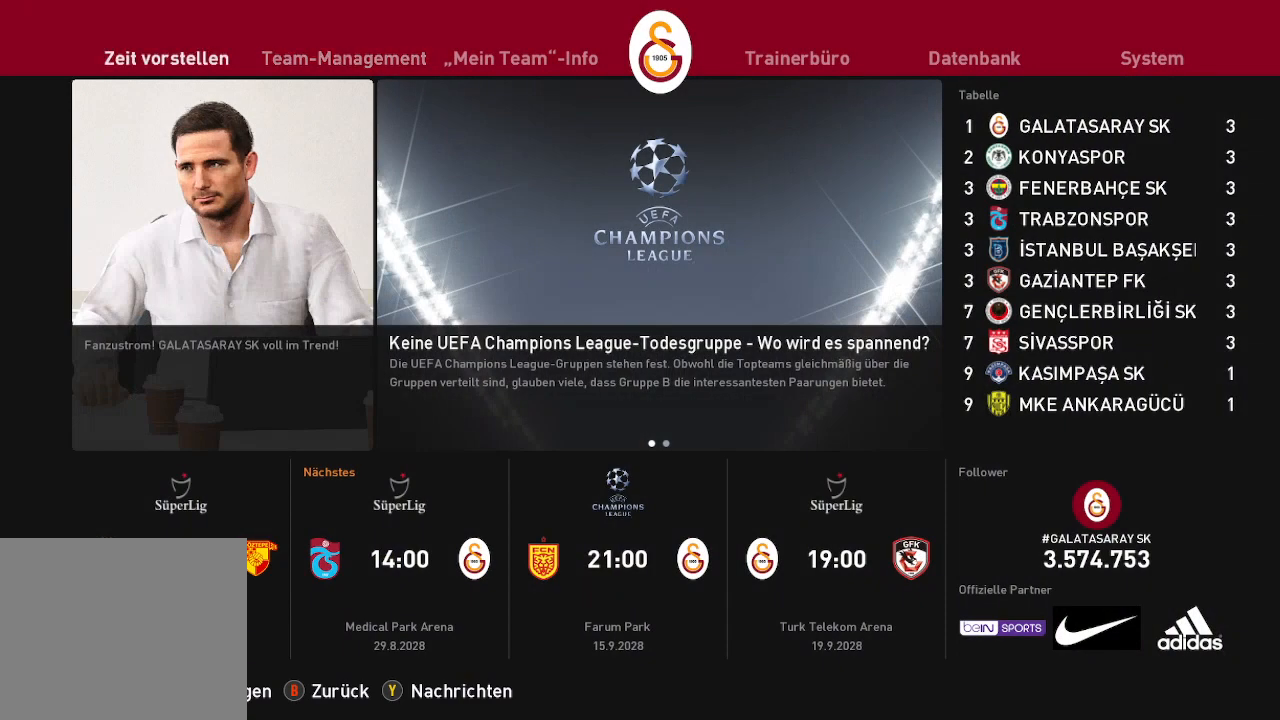
{"buttons": [], "left_stick": "center", "right_stick": "center", "events": []}
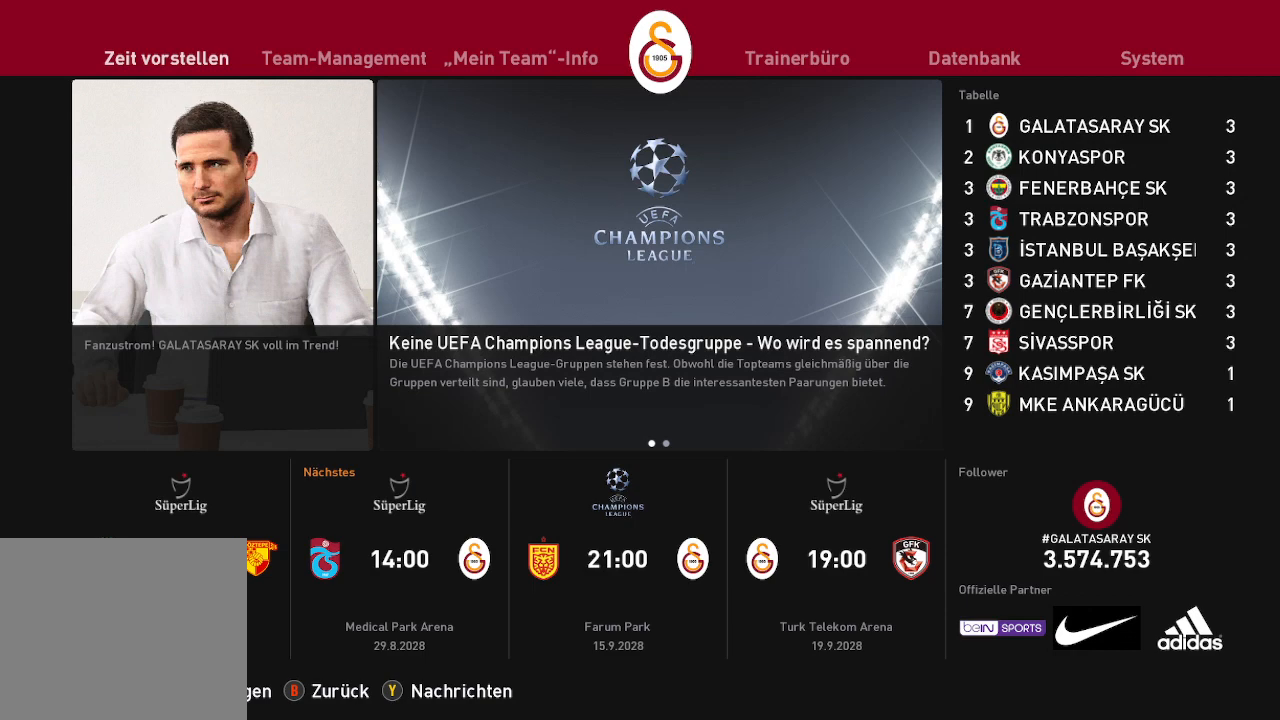
{"buttons": [], "left_stick": "center", "right_stick": "center", "events": [[67, "A", "down"], [200, "A", "up"]]}
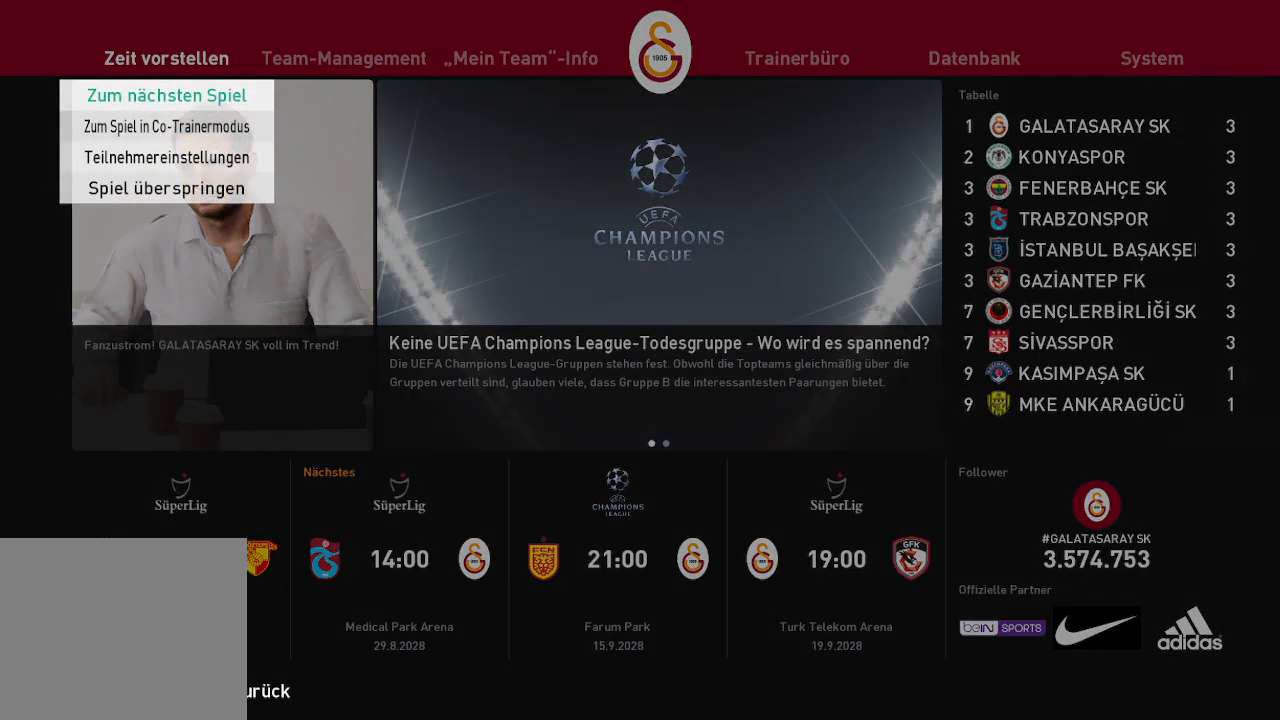
{"buttons": [], "left_stick": "center", "right_stick": "center", "events": []}
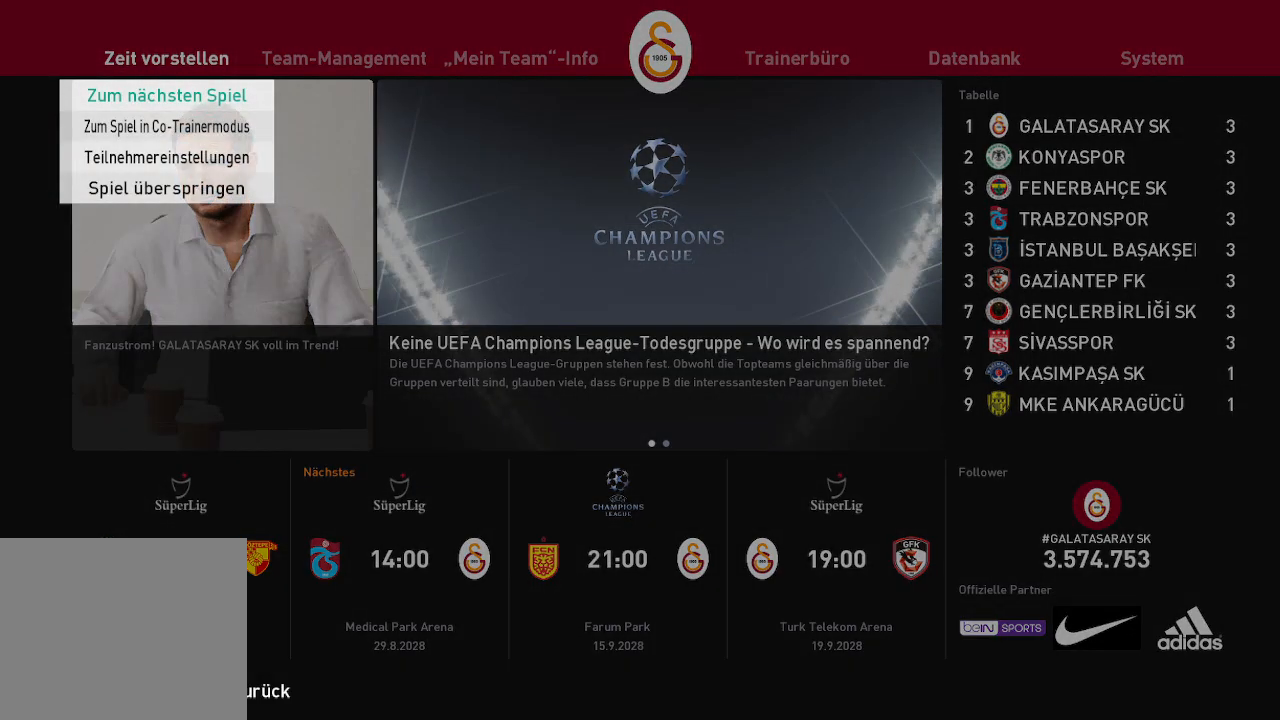
{"buttons": [], "left_stick": "center", "right_stick": "center", "events": [[367, "A", "down"], [500, "A", "up"]]}
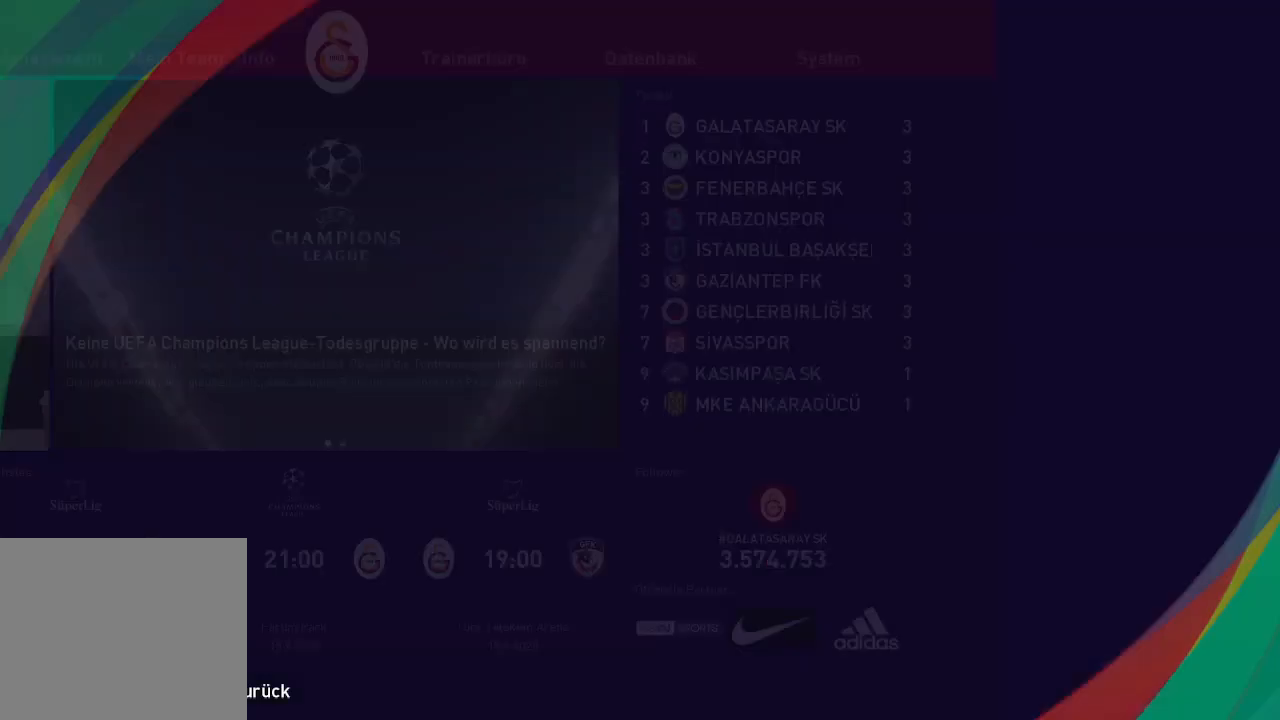
{"buttons": [], "left_stick": "center", "right_stick": "center", "events": []}
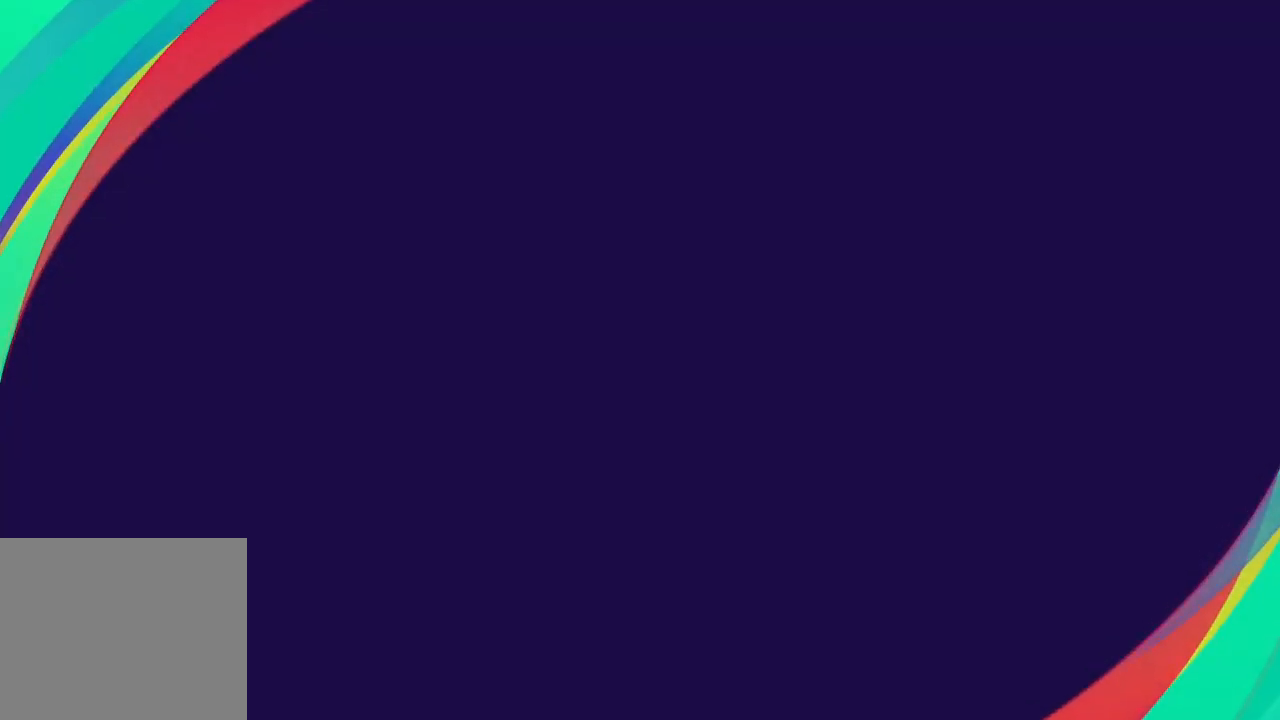
{"buttons": [], "left_stick": "center", "right_stick": "center", "events": []}
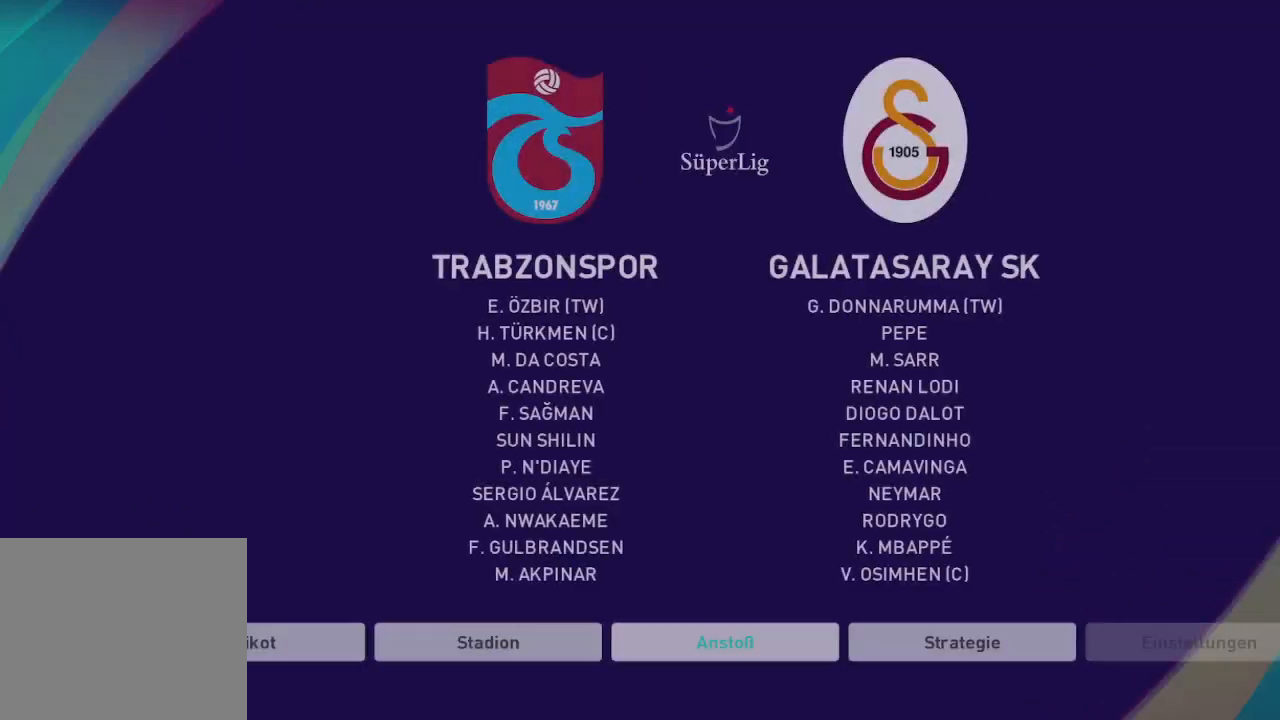
{"buttons": [], "left_stick": "center", "right_stick": "center", "events": [[400, "DPAD_RIGHT", "down"], [500, "DPAD_RIGHT", "up"]]}
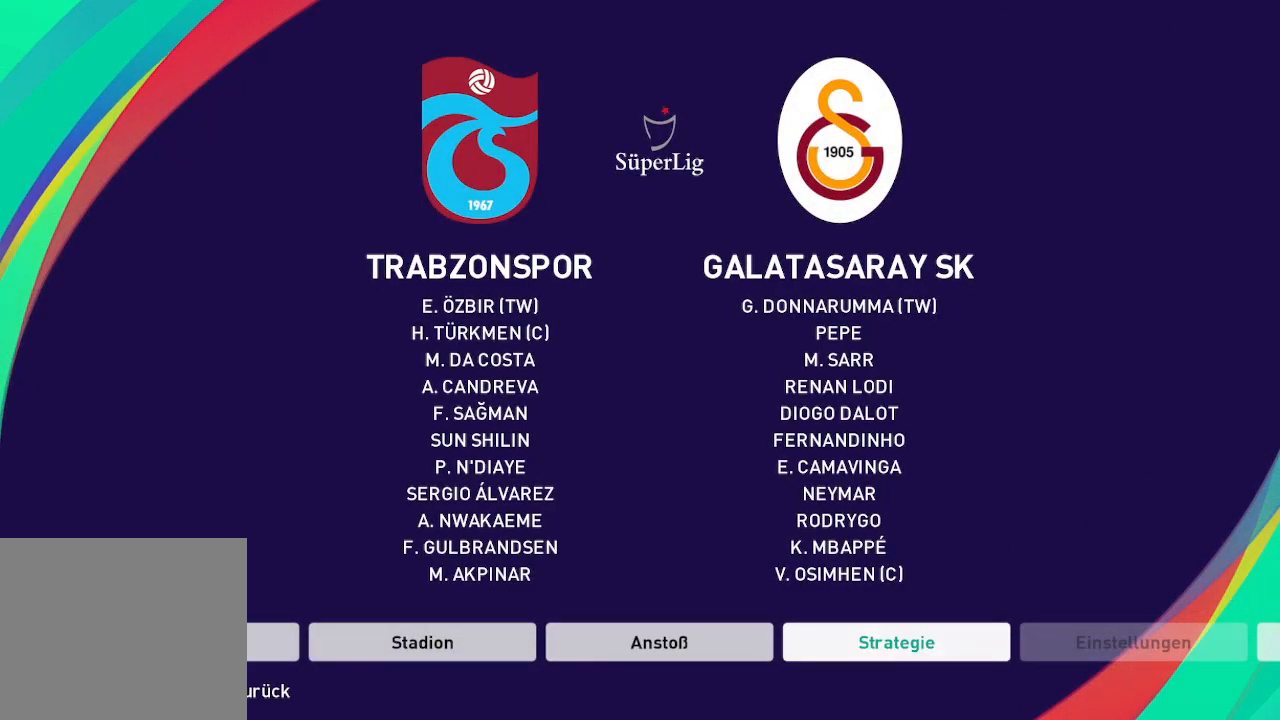
{"buttons": [], "left_stick": "center", "right_stick": "center", "events": [[400, "A", "down"], [500, "A", "up"]]}
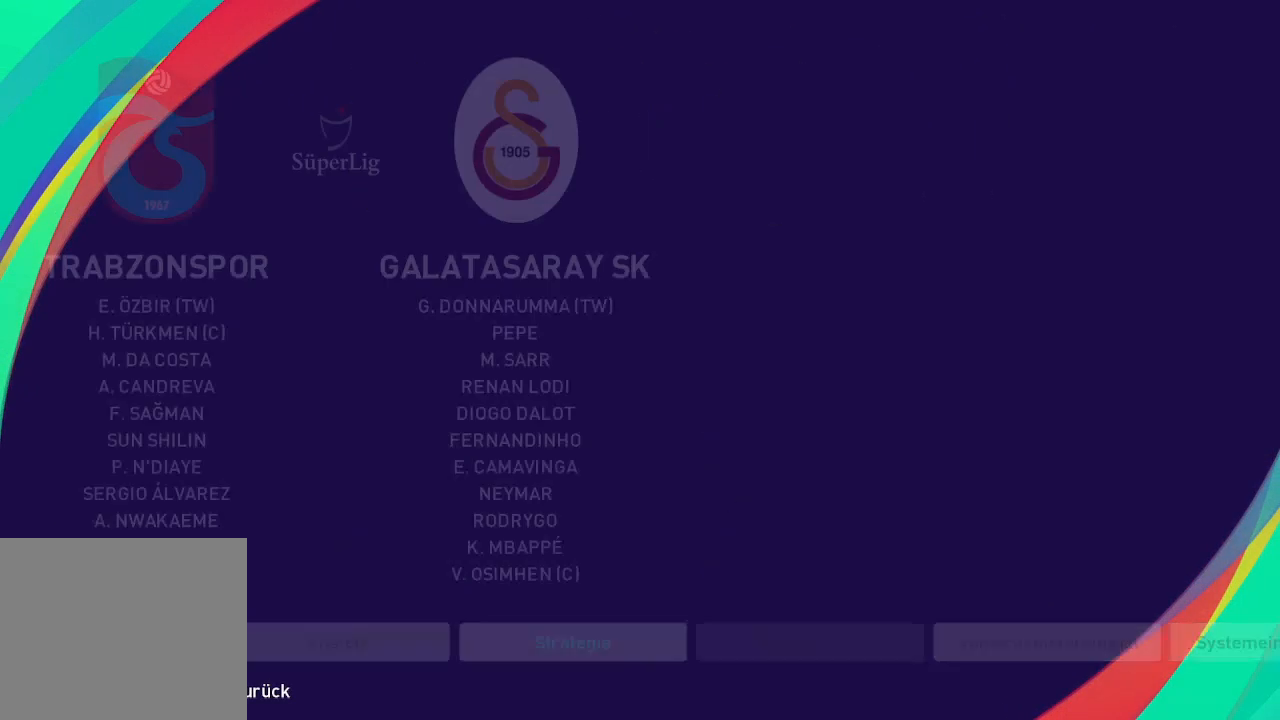
{"buttons": [], "left_stick": "center", "right_stick": "center", "events": []}